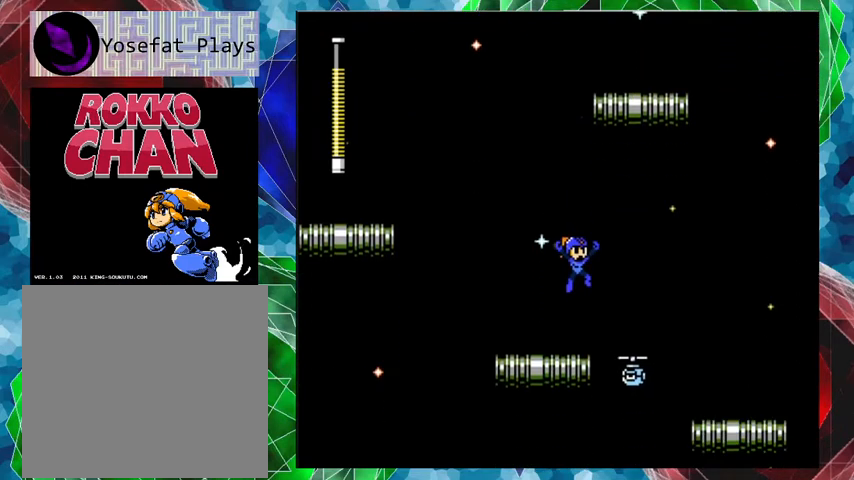
Gameplay with a controller (Nintendo layout); each line is a JSON object with the inputs held at the frame after it. "events" lists button and stick changes between this image and that frame as [ms after this image, input, new state], when the widget could be followed in between. Not read: L3 R3.
{"buttons": ["B", "DPAD_LEFT"], "left_stick": "center", "right_stick": "center", "events": [[400, "B", "down"]]}
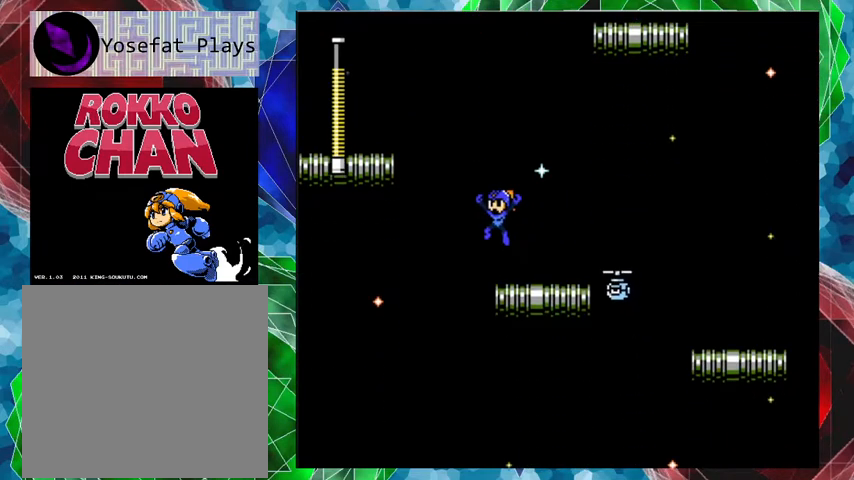
{"buttons": ["B", "DPAD_LEFT"], "left_stick": "center", "right_stick": "center", "events": []}
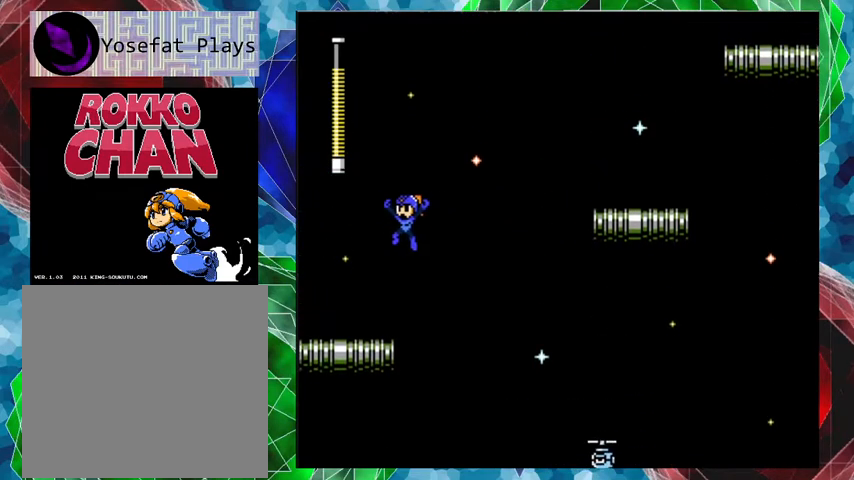
{"buttons": [], "left_stick": "center", "right_stick": "center", "events": [[267, "B", "up"], [400, "DPAD_LEFT", "up"]]}
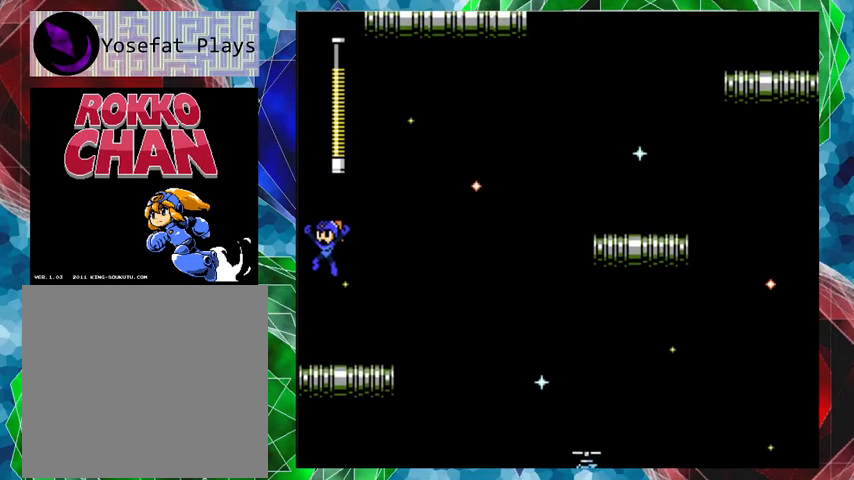
{"buttons": ["A", "B", "DPAD_RIGHT"], "left_stick": "center", "right_stick": "center", "events": [[167, "DPAD_LEFT", "down"], [233, "DPAD_LEFT", "up"], [367, "DPAD_RIGHT", "down"], [433, "A", "down"], [467, "B", "down"]]}
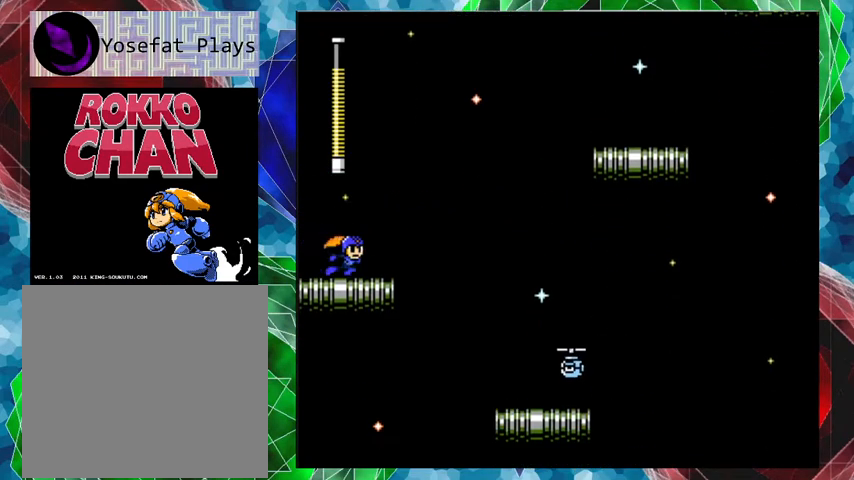
{"buttons": ["A", "B", "DPAD_RIGHT"], "left_stick": "center", "right_stick": "center", "events": []}
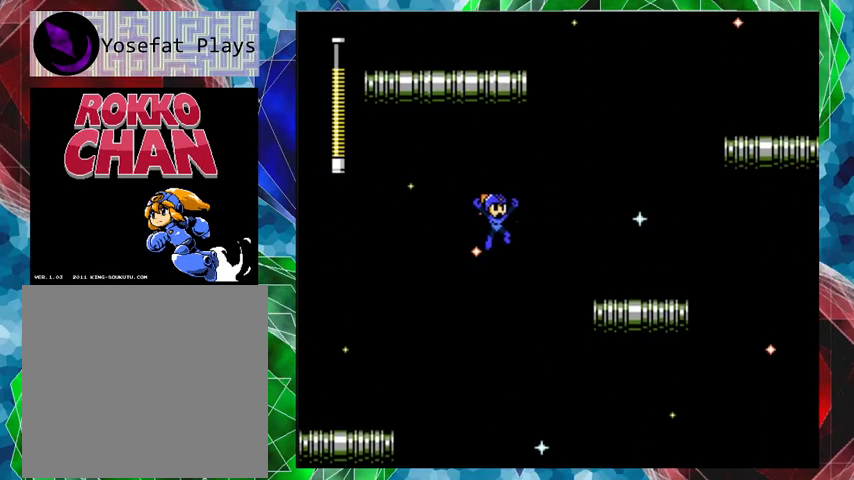
{"buttons": [], "left_stick": "center", "right_stick": "center", "events": [[300, "B", "up"], [333, "A", "up"], [500, "DPAD_RIGHT", "up"]]}
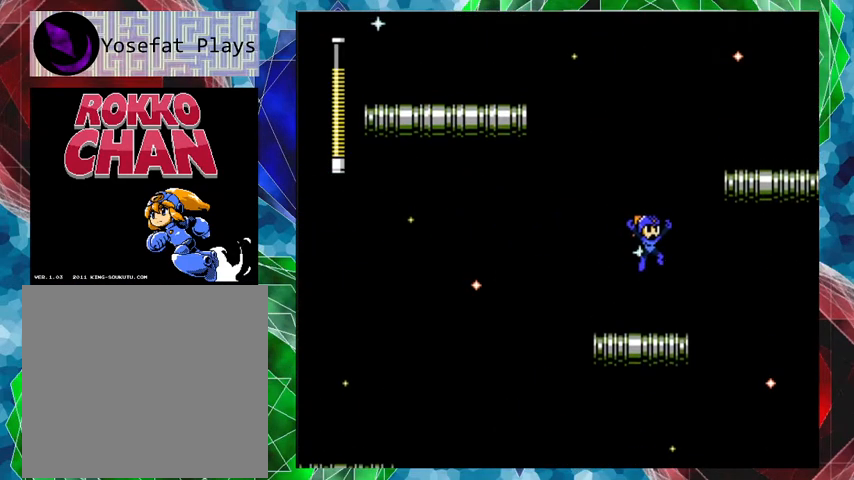
{"buttons": ["B"], "left_stick": "center", "right_stick": "center", "events": [[433, "B", "down"]]}
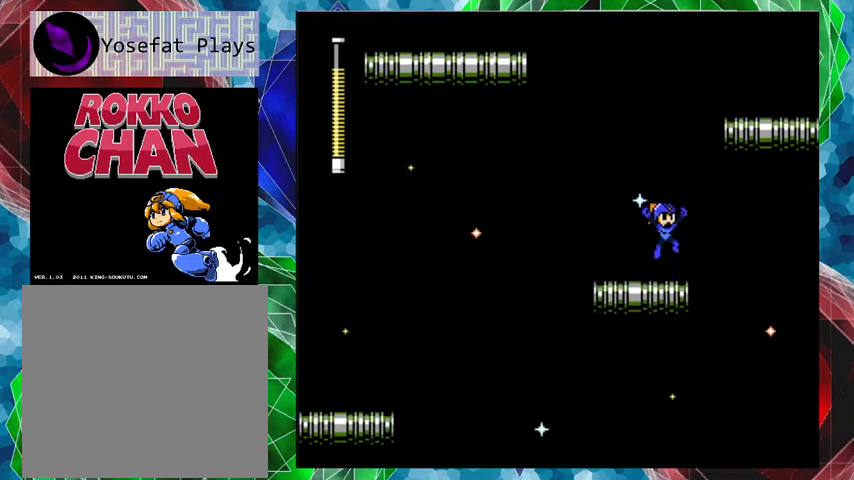
{"buttons": ["B", "DPAD_RIGHT"], "left_stick": "center", "right_stick": "center", "events": [[267, "DPAD_RIGHT", "down"]]}
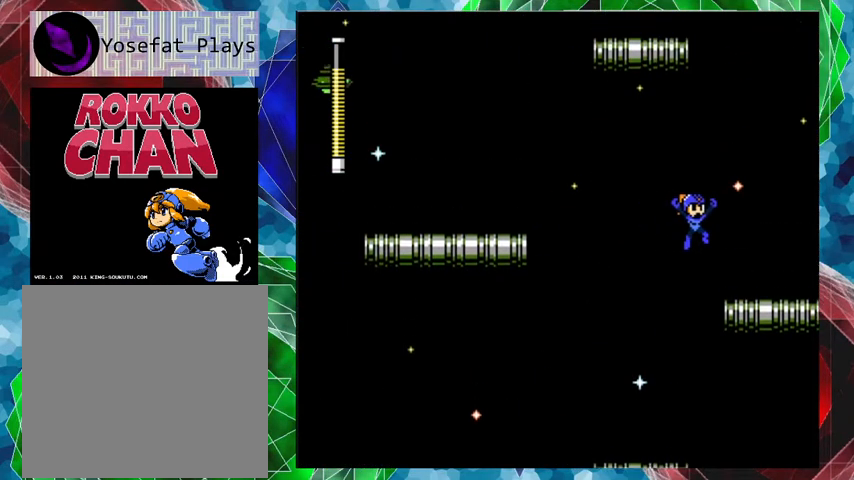
{"buttons": ["DPAD_RIGHT"], "left_stick": "center", "right_stick": "center", "events": [[367, "B", "up"]]}
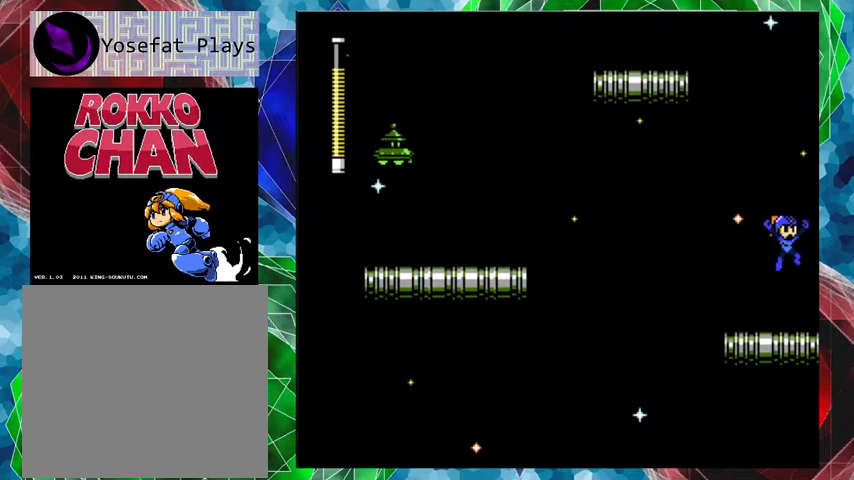
{"buttons": ["B"], "left_stick": "center", "right_stick": "center", "events": [[33, "DPAD_RIGHT", "up"], [133, "DPAD_LEFT", "down"], [267, "DPAD_LEFT", "up"], [333, "B", "down"]]}
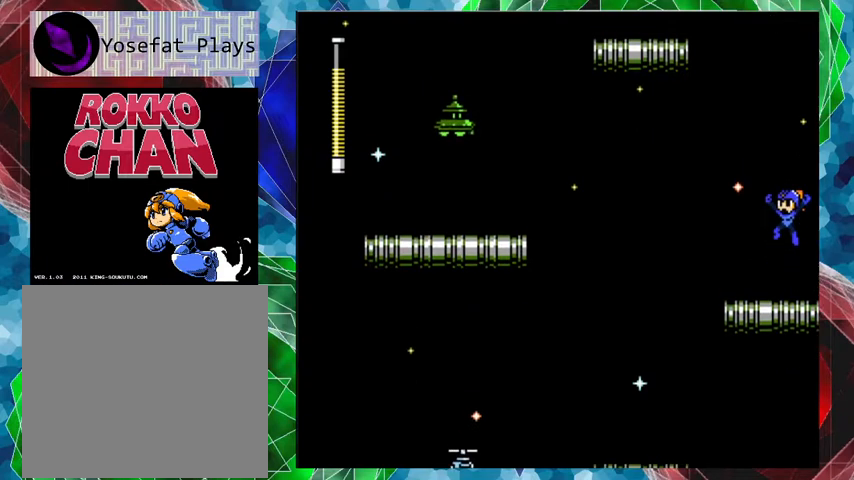
{"buttons": ["Y"], "left_stick": "center", "right_stick": "center", "events": [[400, "Y", "down"], [467, "B", "up"]]}
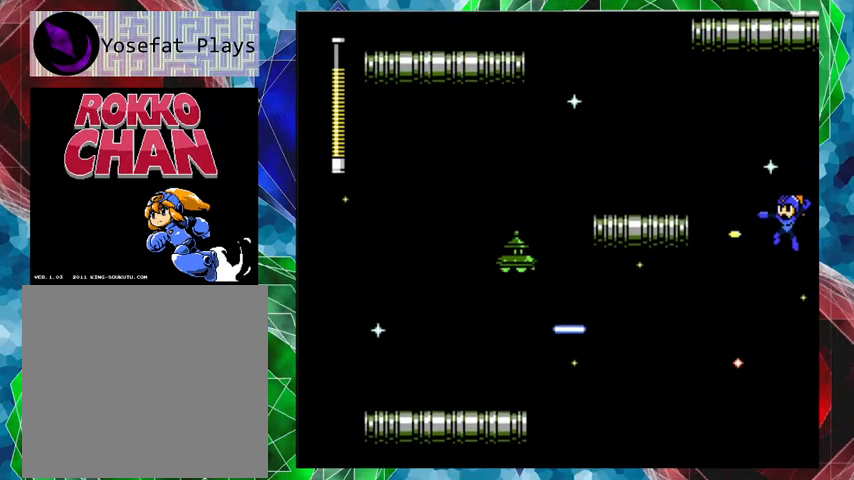
{"buttons": ["Y"], "left_stick": "center", "right_stick": "center", "events": [[167, "Y", "up"], [200, "Y", "down"], [300, "Y", "up"], [367, "Y", "down"], [433, "Y", "up"], [467, "Y", "down"]]}
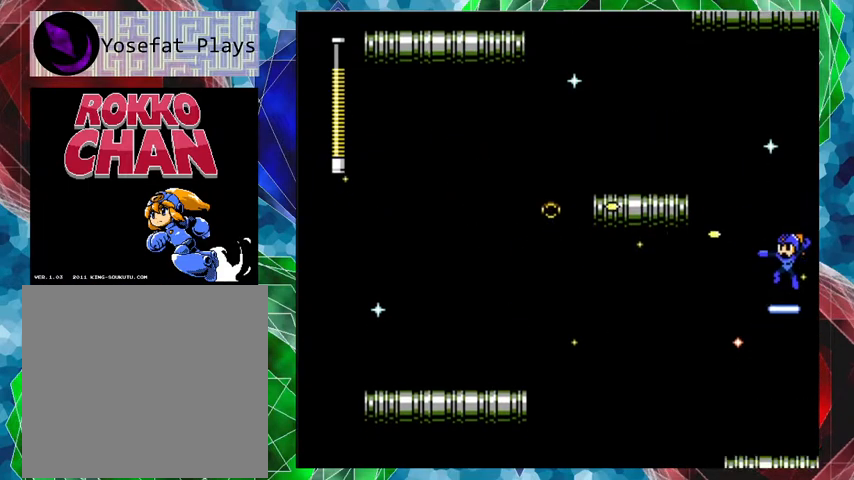
{"buttons": [], "left_stick": "center", "right_stick": "center", "events": [[100, "Y", "up"]]}
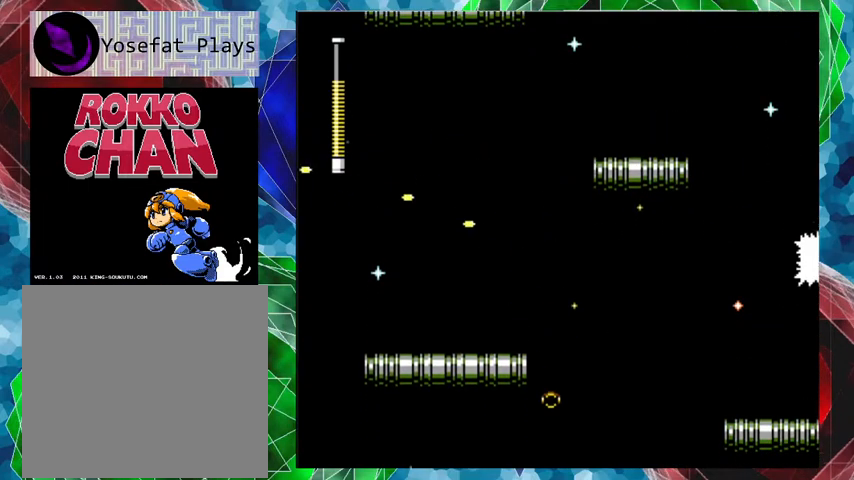
{"buttons": [], "left_stick": "center", "right_stick": "center", "events": []}
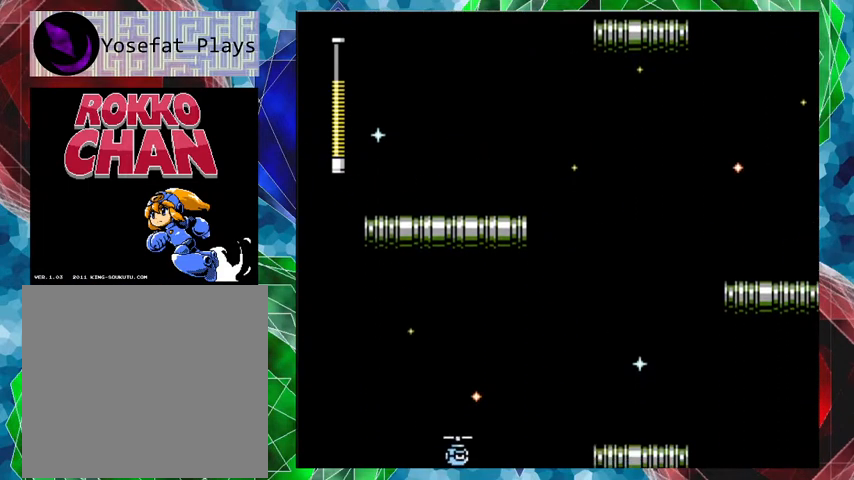
{"buttons": ["A", "DPAD_LEFT"], "left_stick": "center", "right_stick": "center", "events": [[33, "DPAD_LEFT", "down"], [233, "DPAD_LEFT", "up"], [500, "A", "down"], [500, "DPAD_LEFT", "down"]]}
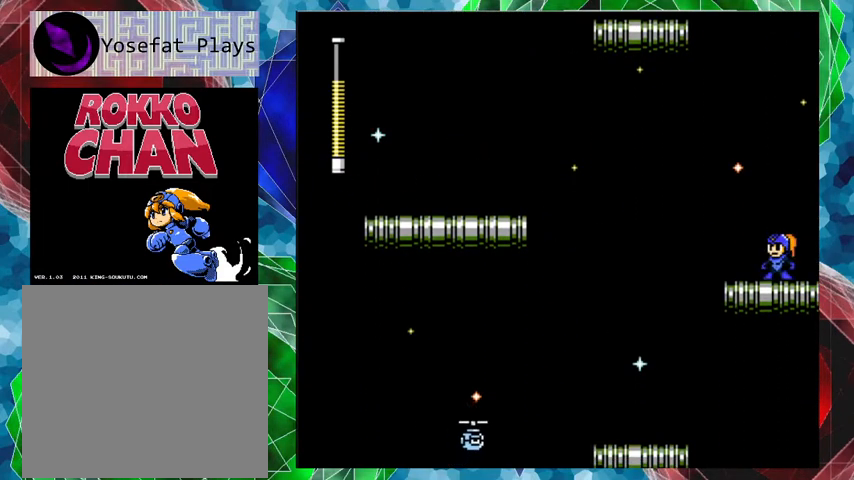
{"buttons": ["A", "B", "DPAD_LEFT"], "left_stick": "center", "right_stick": "center", "events": [[200, "B", "down"]]}
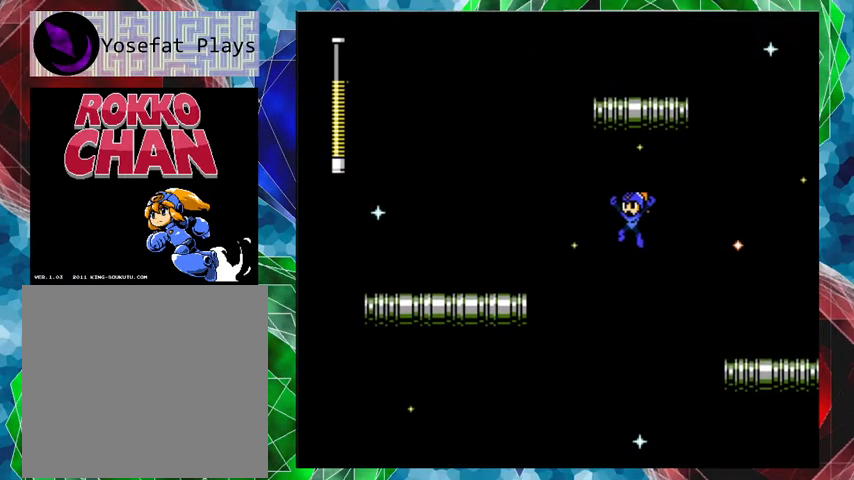
{"buttons": ["DPAD_LEFT"], "left_stick": "center", "right_stick": "center", "events": [[167, "B", "up"], [233, "A", "up"]]}
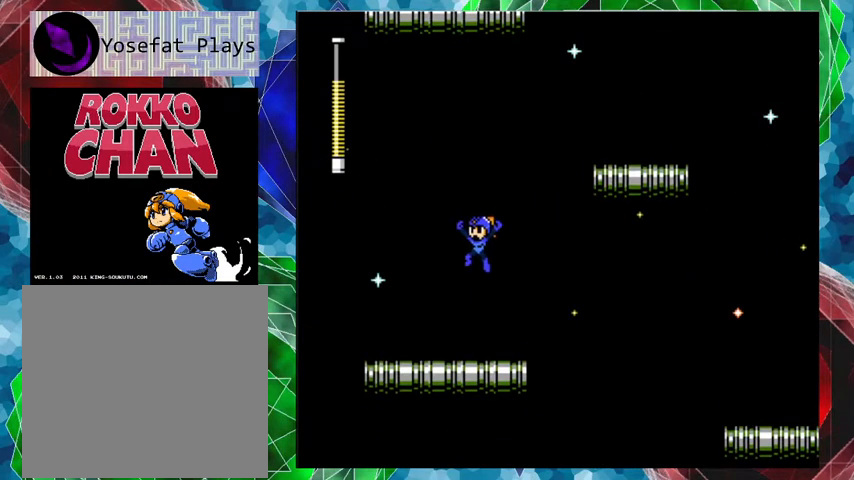
{"buttons": ["DPAD_RIGHT"], "left_stick": "center", "right_stick": "center", "events": [[133, "DPAD_LEFT", "up"], [367, "DPAD_RIGHT", "down"]]}
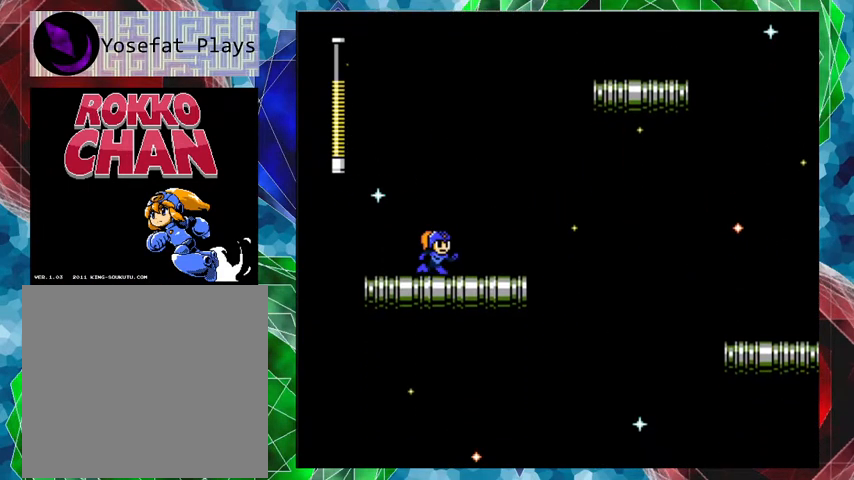
{"buttons": ["B", "DPAD_RIGHT"], "left_stick": "center", "right_stick": "center", "events": [[67, "B", "down"]]}
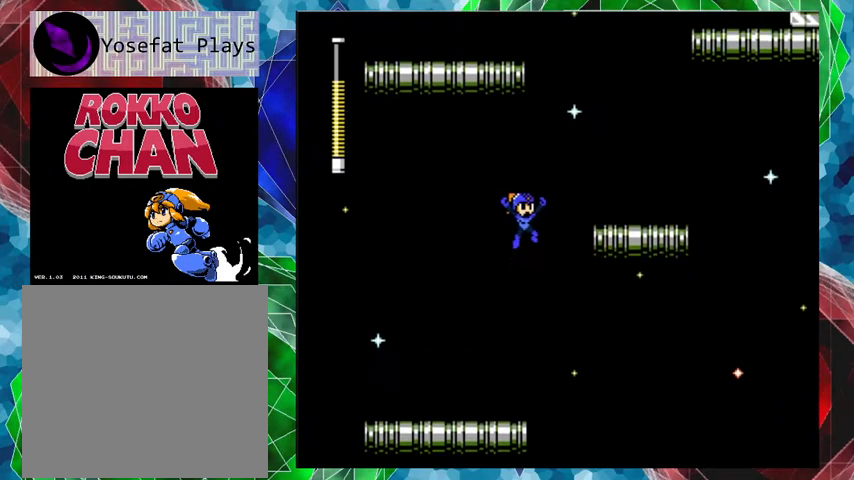
{"buttons": ["DPAD_RIGHT"], "left_stick": "center", "right_stick": "center", "events": [[467, "B", "up"]]}
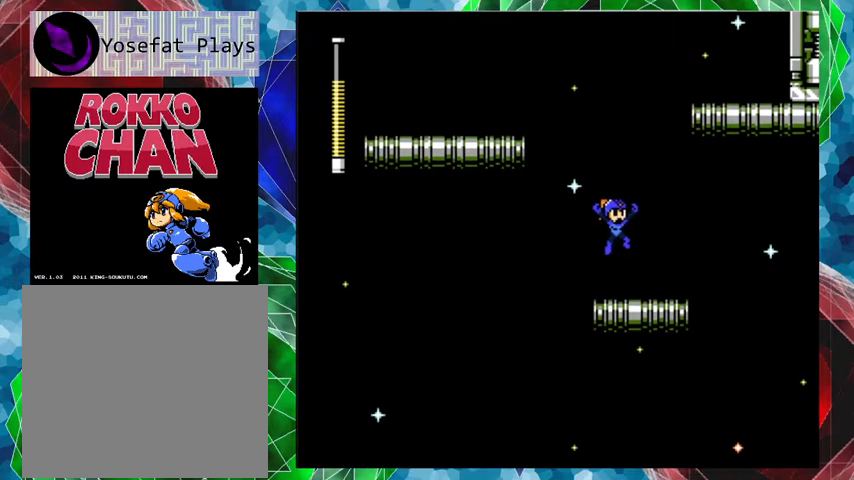
{"buttons": ["B"], "left_stick": "center", "right_stick": "center", "events": [[100, "DPAD_RIGHT", "up"], [433, "B", "down"]]}
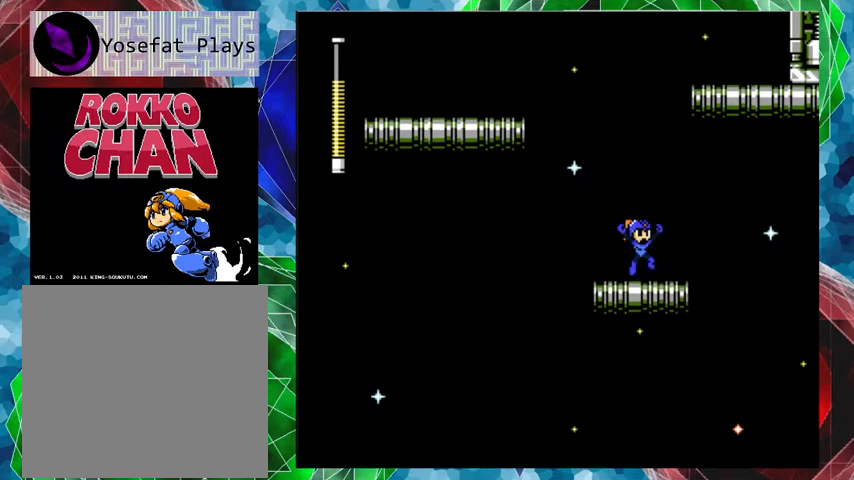
{"buttons": ["B"], "left_stick": "center", "right_stick": "center", "events": []}
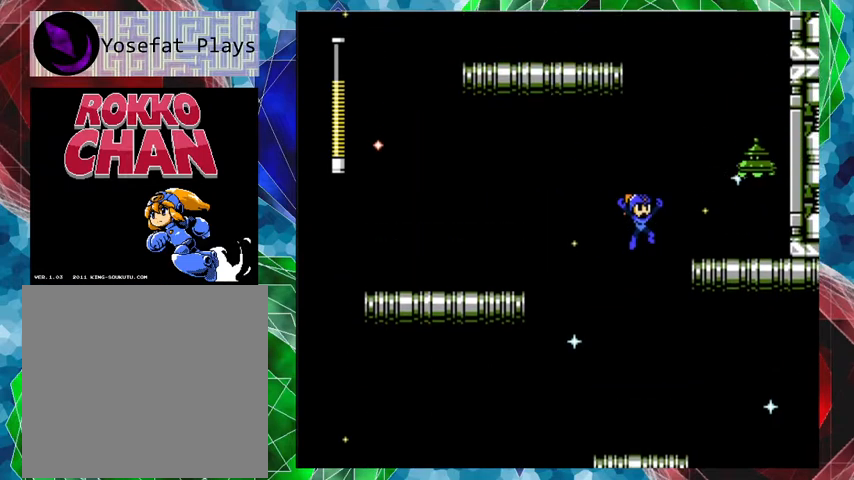
{"buttons": ["Y", "DPAD_RIGHT"], "left_stick": "center", "right_stick": "center", "events": [[33, "DPAD_RIGHT", "down"], [100, "DPAD_RIGHT", "up"], [167, "Y", "down"], [200, "B", "up"], [233, "Y", "up"], [333, "Y", "down"], [400, "Y", "up"], [433, "DPAD_RIGHT", "down"], [467, "Y", "down"]]}
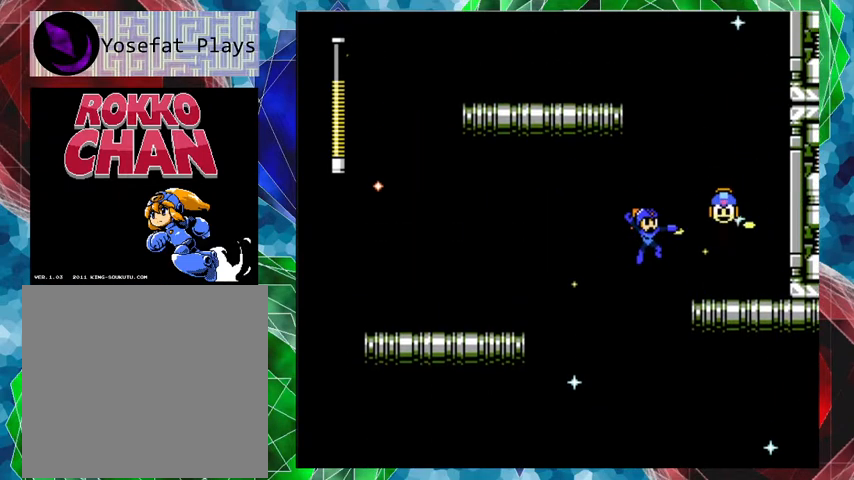
{"buttons": ["DPAD_LEFT"], "left_stick": "center", "right_stick": "center", "events": [[33, "Y", "up"], [167, "DPAD_RIGHT", "up"], [467, "DPAD_LEFT", "down"]]}
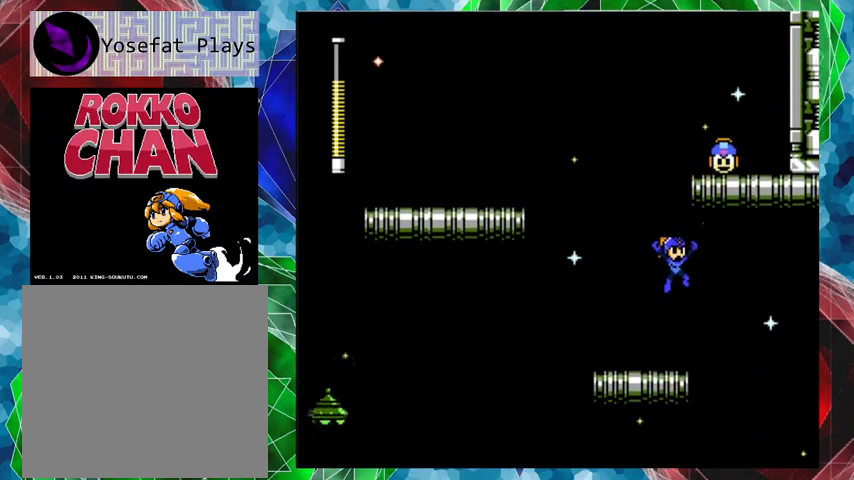
{"buttons": ["B"], "left_stick": "center", "right_stick": "center", "events": [[133, "DPAD_LEFT", "up"], [333, "B", "down"]]}
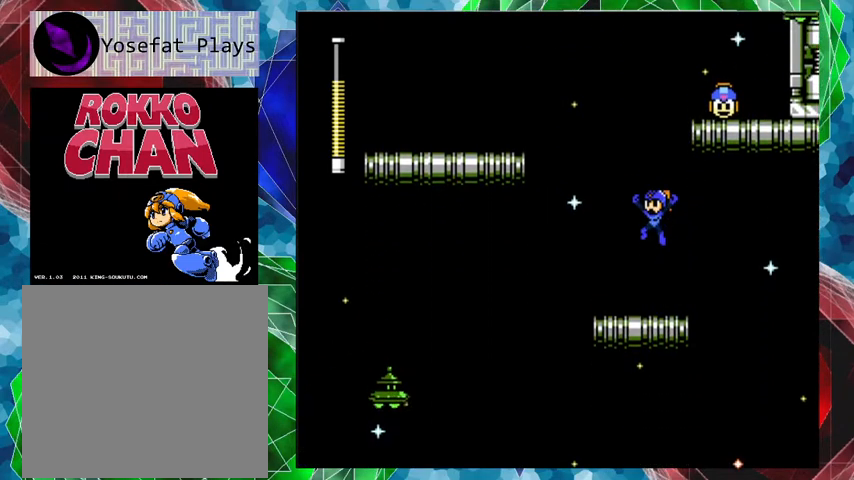
{"buttons": ["B", "Y"], "left_stick": "center", "right_stick": "center", "events": [[233, "DPAD_RIGHT", "down"], [500, "DPAD_RIGHT", "up"], [500, "Y", "down"]]}
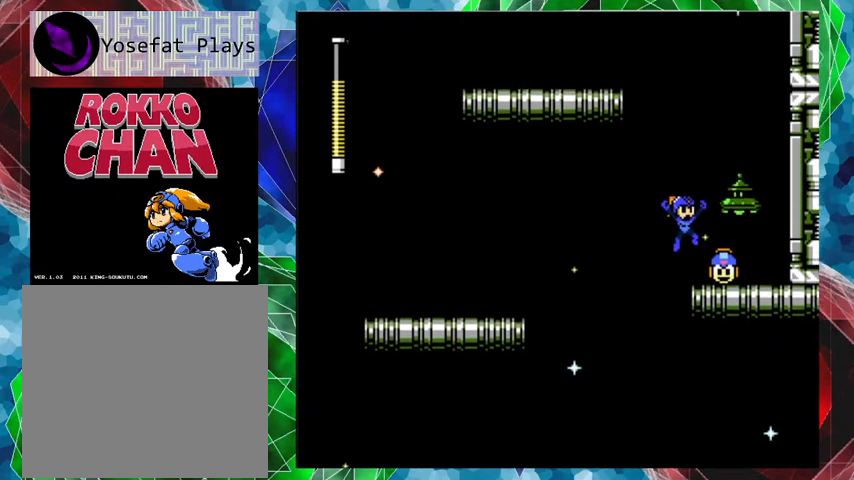
{"buttons": [], "left_stick": "center", "right_stick": "center", "events": [[67, "B", "up"], [100, "Y", "up"], [133, "Y", "down"], [200, "Y", "up"], [300, "DPAD_RIGHT", "down"], [300, "Y", "down"], [367, "Y", "up"], [500, "DPAD_RIGHT", "up"]]}
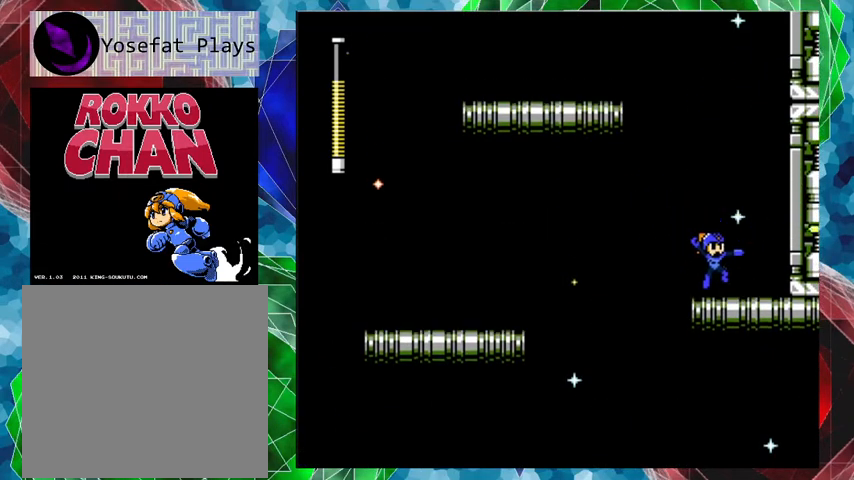
{"buttons": ["B", "DPAD_LEFT"], "left_stick": "center", "right_stick": "center", "events": [[267, "B", "down"], [367, "DPAD_LEFT", "down"]]}
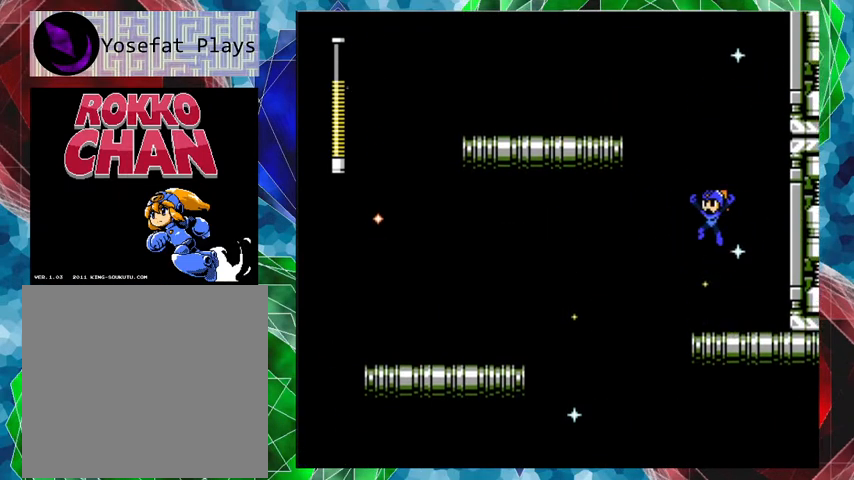
{"buttons": ["Y", "DPAD_LEFT"], "left_stick": "center", "right_stick": "center", "events": [[467, "Y", "down"], [500, "B", "up"]]}